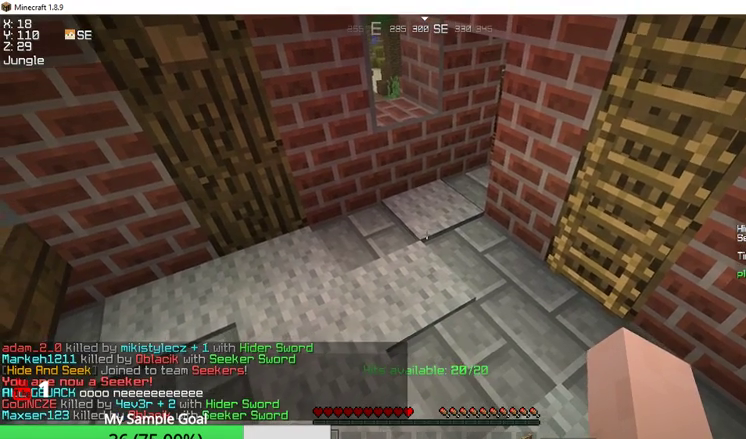
Gameplay with keyboard and mouse; each line is a JSON object with the keys and mouse buttons held at the frame after it. "events" lists presses ("down") and releases ("up") of "a", "d", "s", "w", "mouse_left" and "mouse_right" between this image and that frame as [ms after this image, input, new state], when the widget could be followed in between. "mouse_left", "mouse_right" = the "left", "right" buttons of the "mouse" list. No other keys are recorded. Fast repeated clicks can show as one long hold. Mouse movement is not recorded.
{"keys": ["w"], "mouse": ["left"], "events": [[233, "w", "down"], [400, "mouse_left", "down"]]}
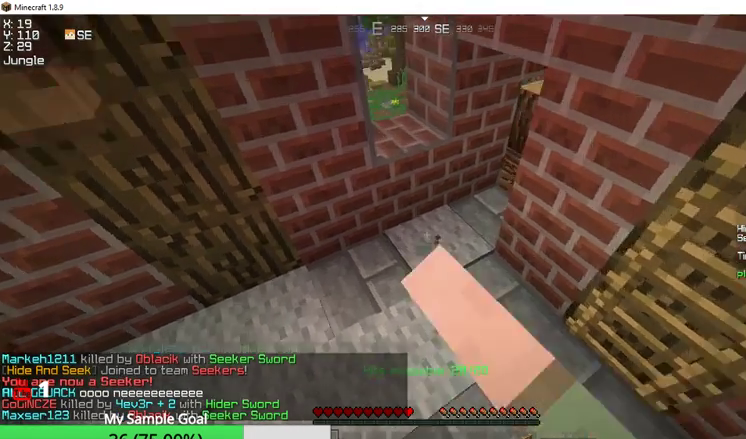
{"keys": [], "mouse": [], "events": [[100, "mouse_left", "up"], [400, "w", "up"]]}
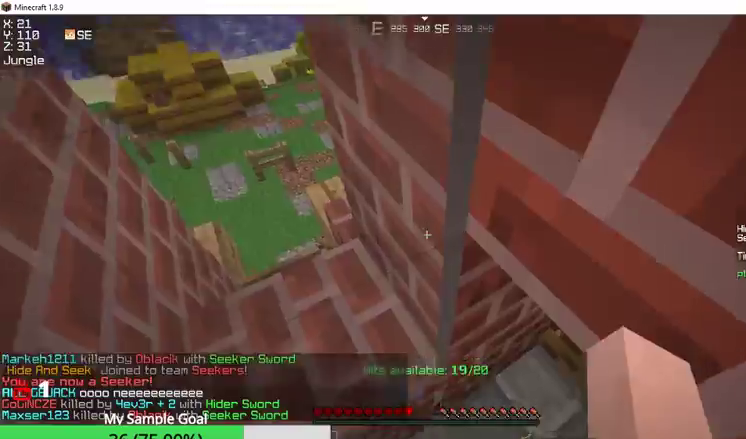
{"keys": [], "mouse": [], "events": []}
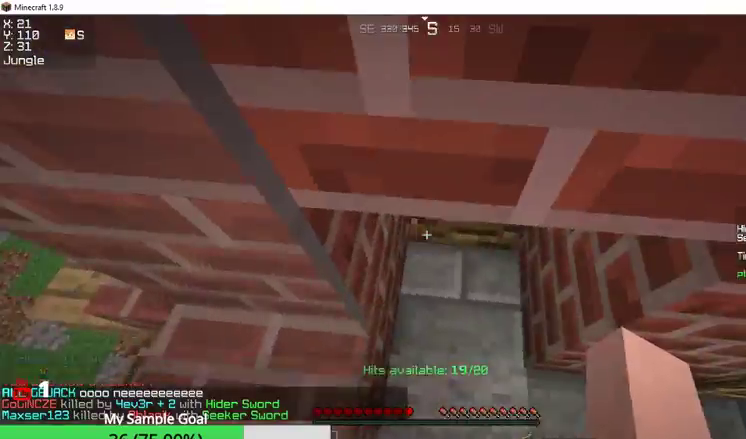
{"keys": [], "mouse": [], "events": []}
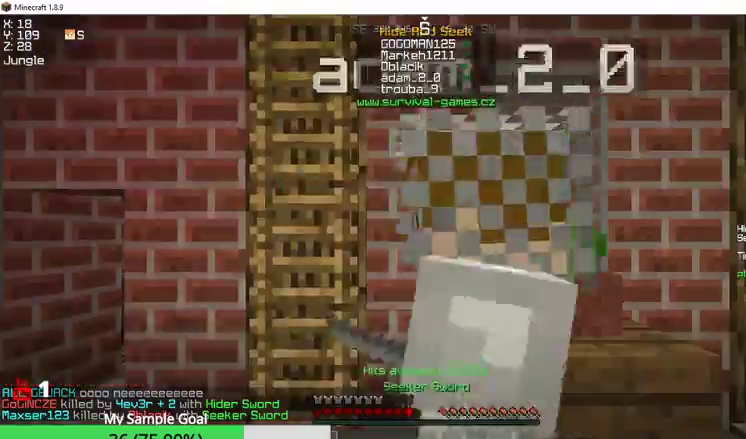
{"keys": ["w"], "mouse": [], "events": [[433, "w", "down"]]}
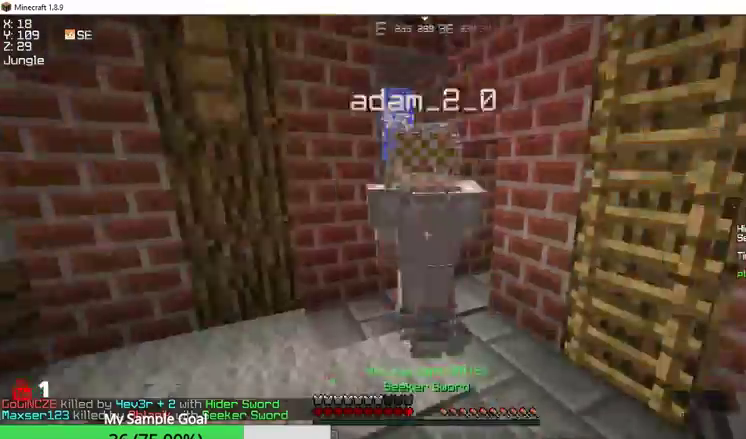
{"keys": ["w"], "mouse": [], "events": []}
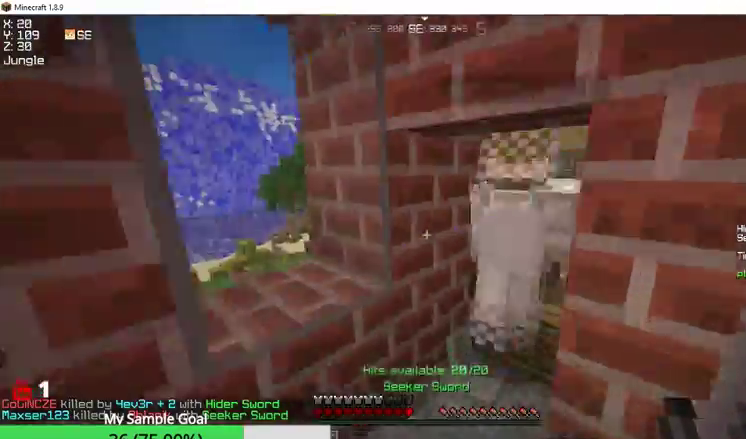
{"keys": ["w"], "mouse": [], "events": []}
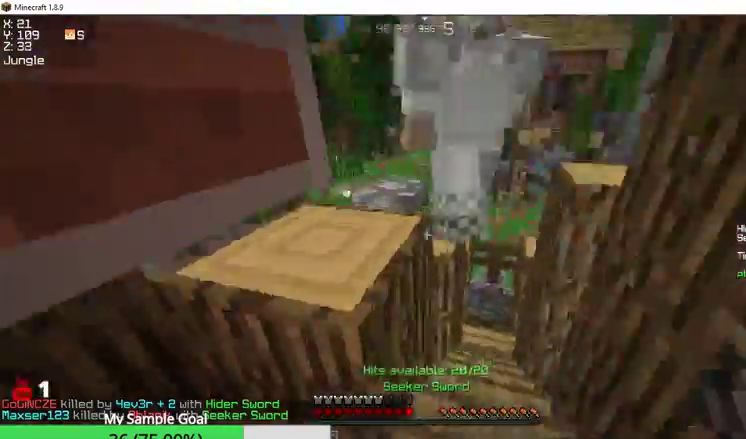
{"keys": ["w"], "mouse": [], "events": []}
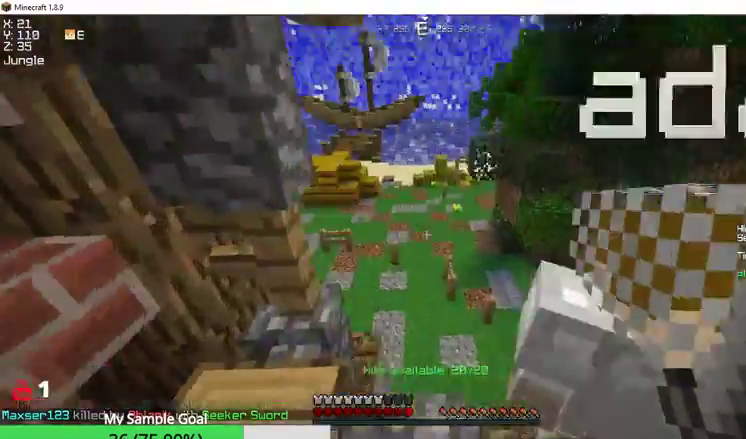
{"keys": ["w"], "mouse": [], "events": []}
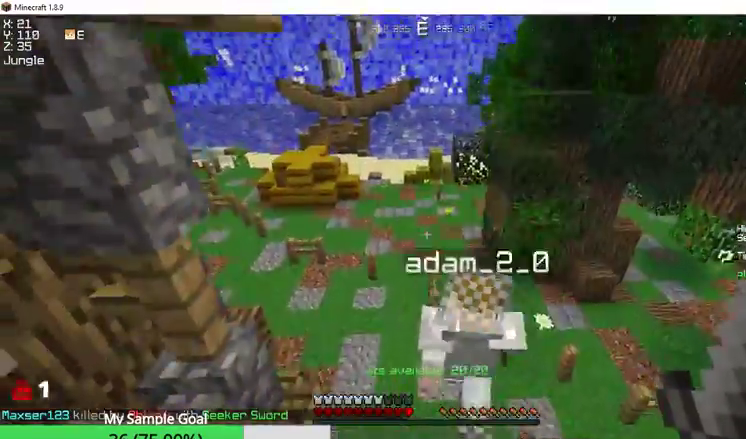
{"keys": ["w"], "mouse": [], "events": []}
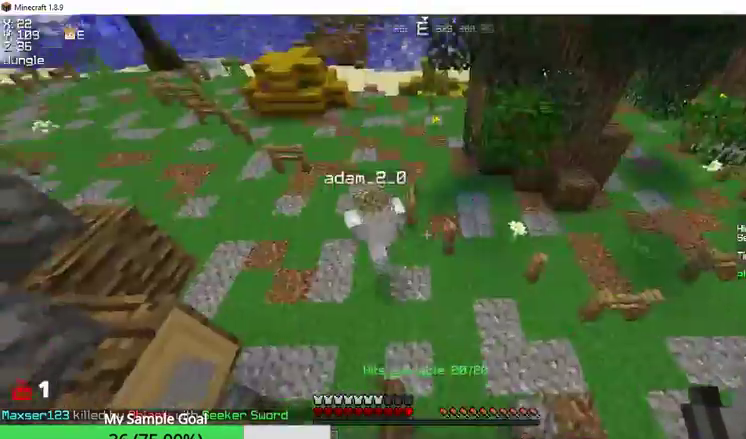
{"keys": ["w"], "mouse": [], "events": []}
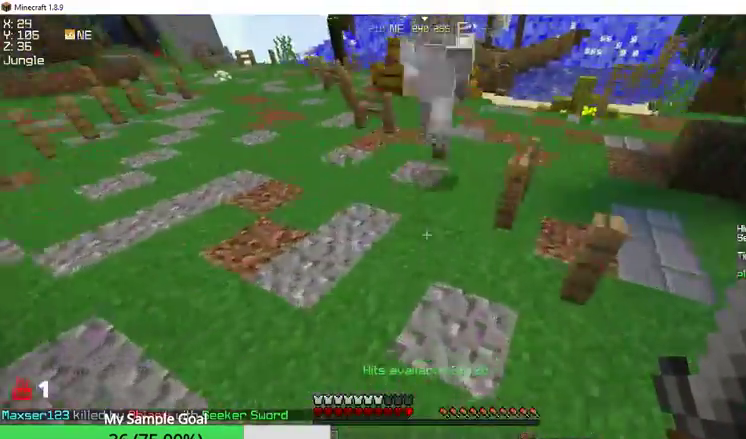
{"keys": ["w"], "mouse": [], "events": []}
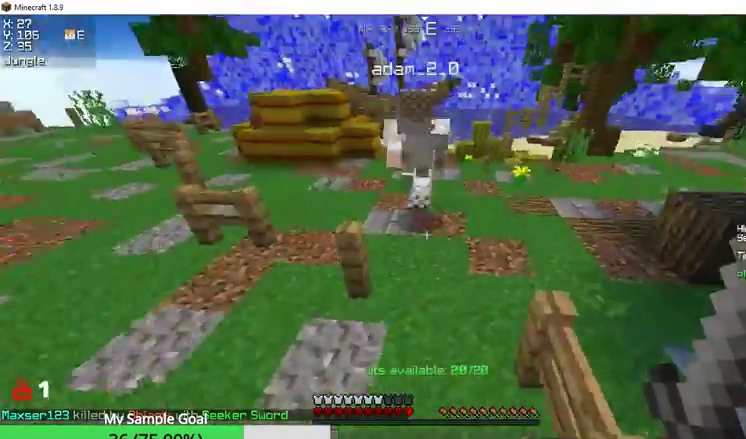
{"keys": ["w"], "mouse": [], "events": []}
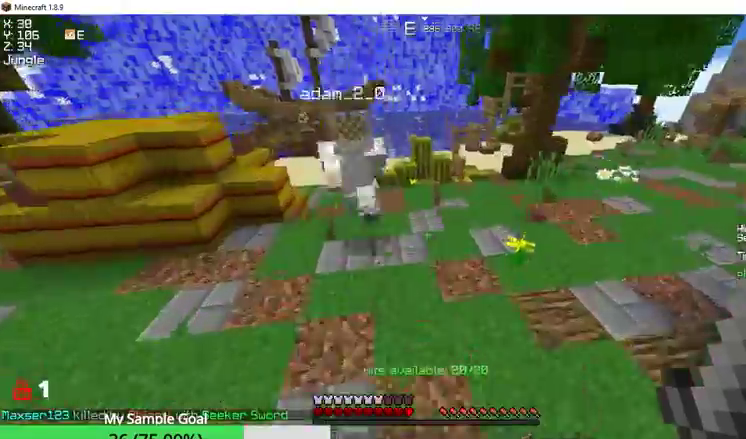
{"keys": ["w"], "mouse": [], "events": []}
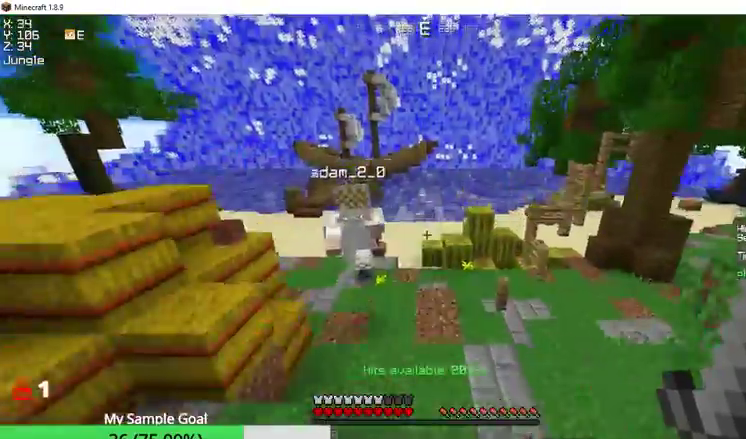
{"keys": ["w"], "mouse": [], "events": []}
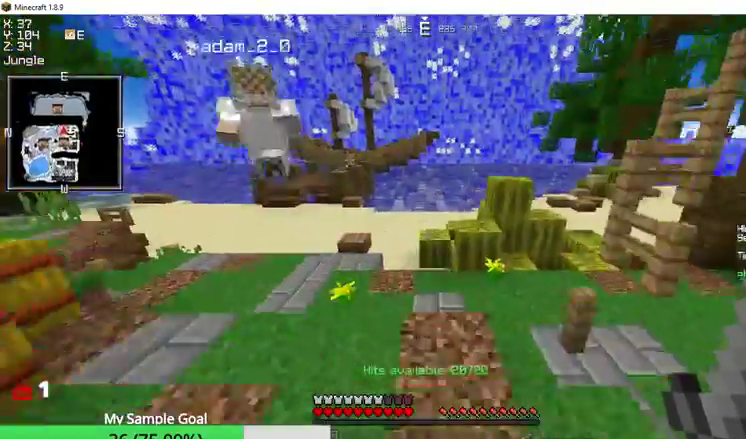
{"keys": ["w"], "mouse": [], "events": []}
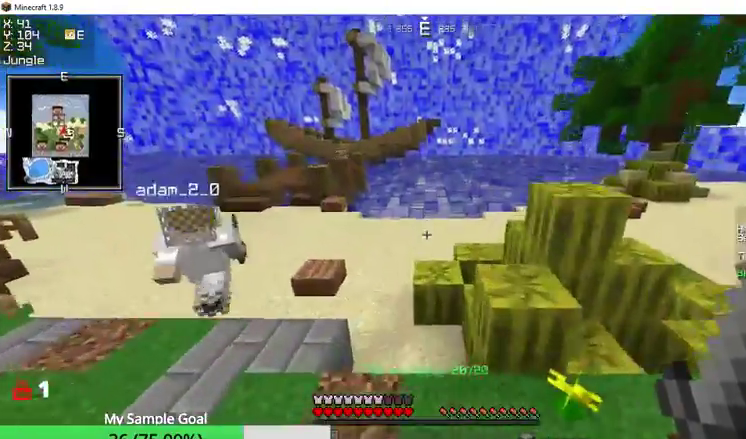
{"keys": ["w"], "mouse": [], "events": [[167, "a", "down"], [500, "a", "up"]]}
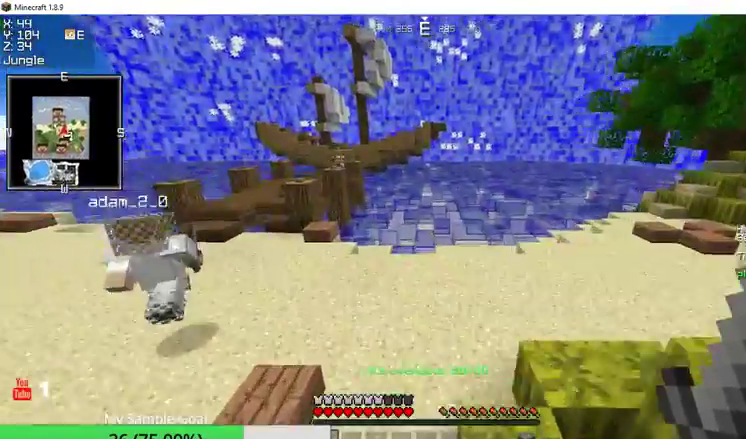
{"keys": ["w"], "mouse": [], "events": []}
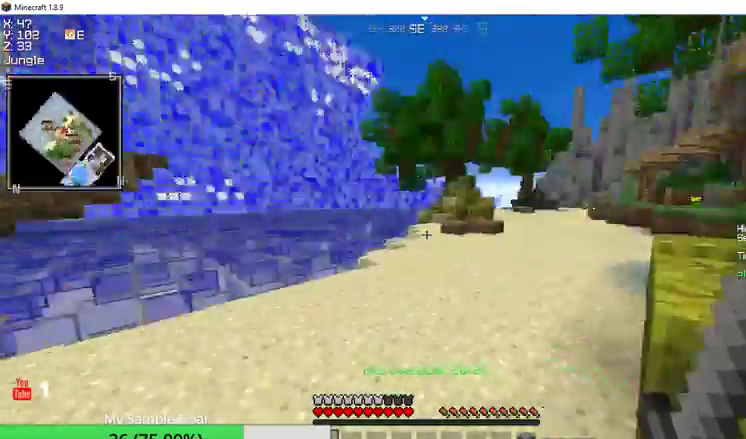
{"keys": ["a", "w"], "mouse": [], "events": [[467, "a", "down"]]}
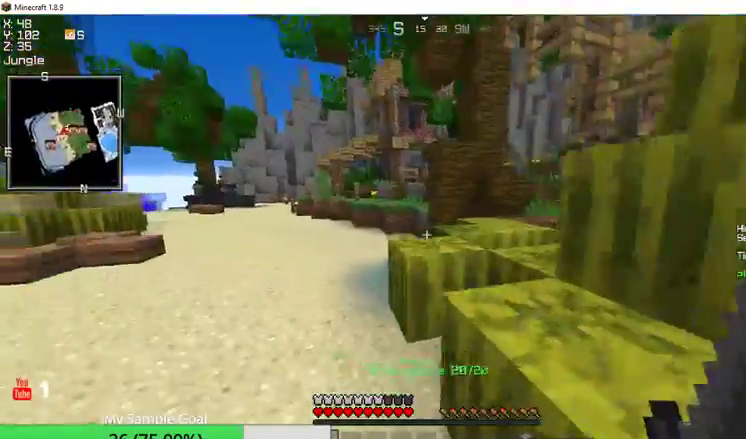
{"keys": ["a", "w"], "mouse": [], "events": []}
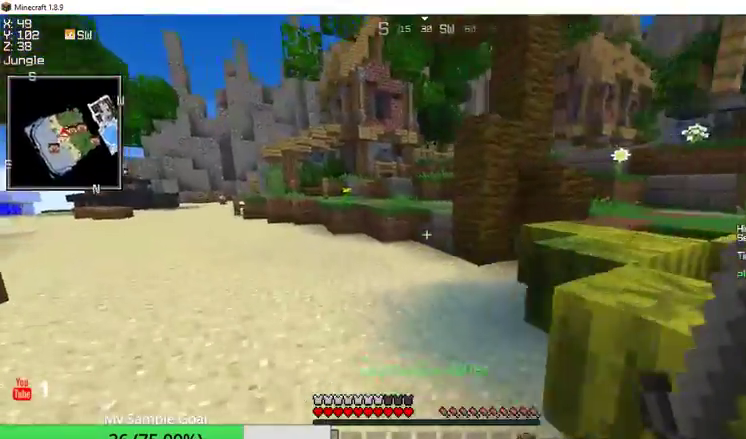
{"keys": ["w"], "mouse": [], "events": [[67, "a", "up"]]}
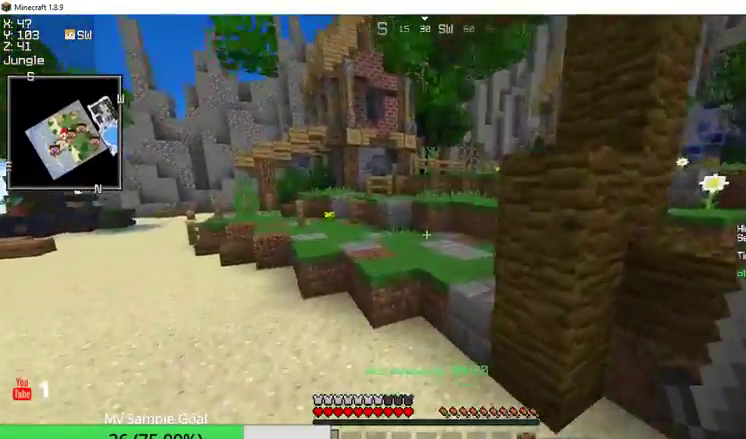
{"keys": ["w"], "mouse": [], "events": []}
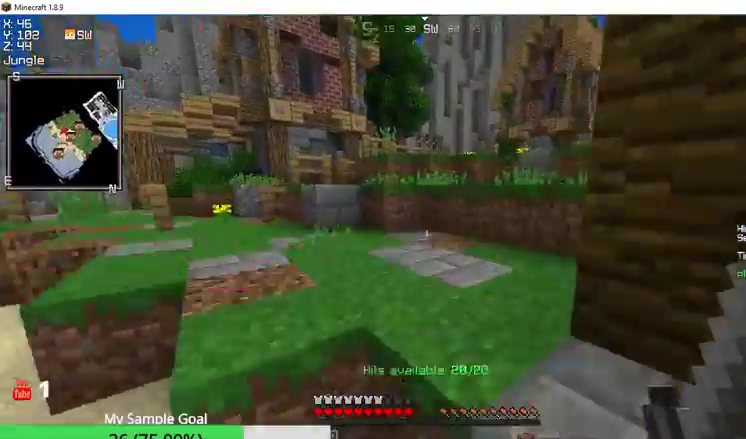
{"keys": ["w"], "mouse": [], "events": []}
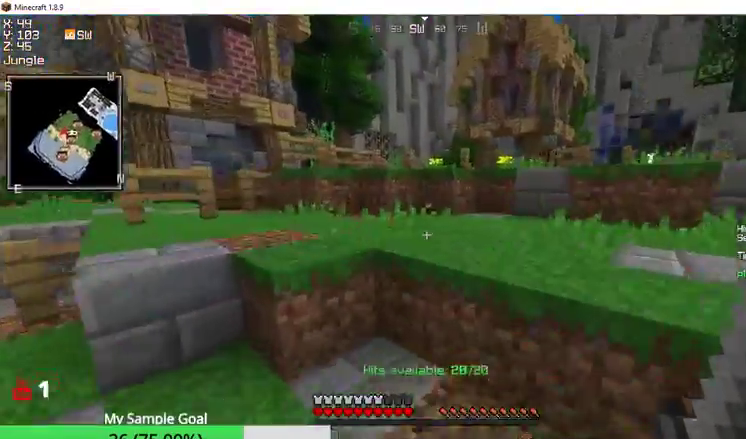
{"keys": ["w"], "mouse": [], "events": []}
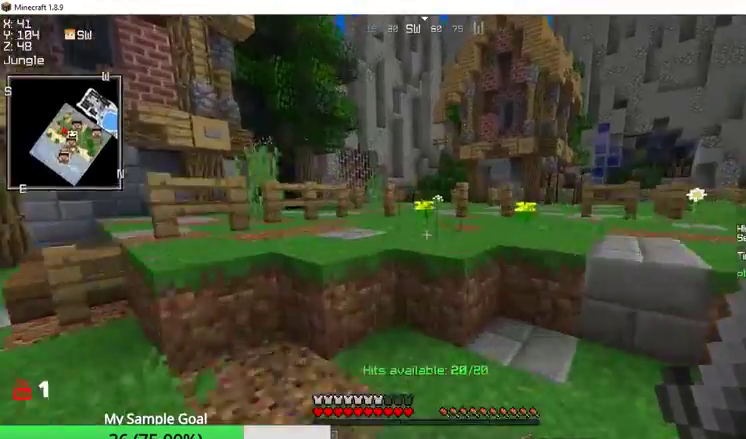
{"keys": ["w"], "mouse": [], "events": []}
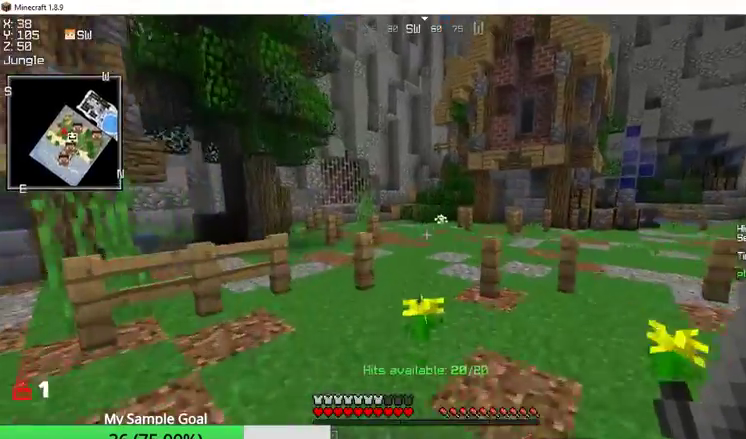
{"keys": ["w"], "mouse": [], "events": []}
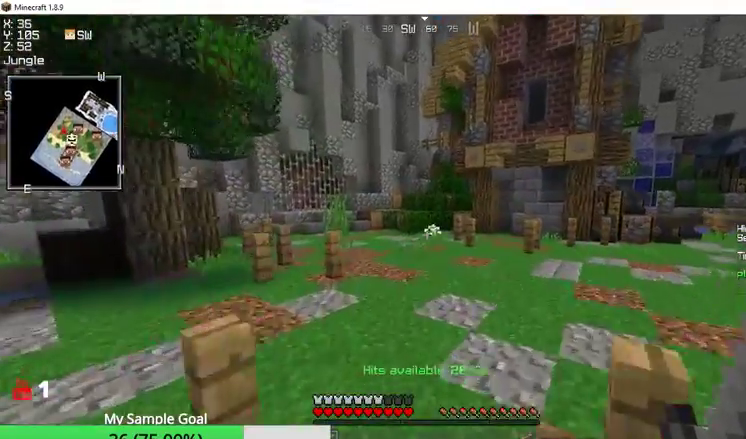
{"keys": ["w"], "mouse": [], "events": []}